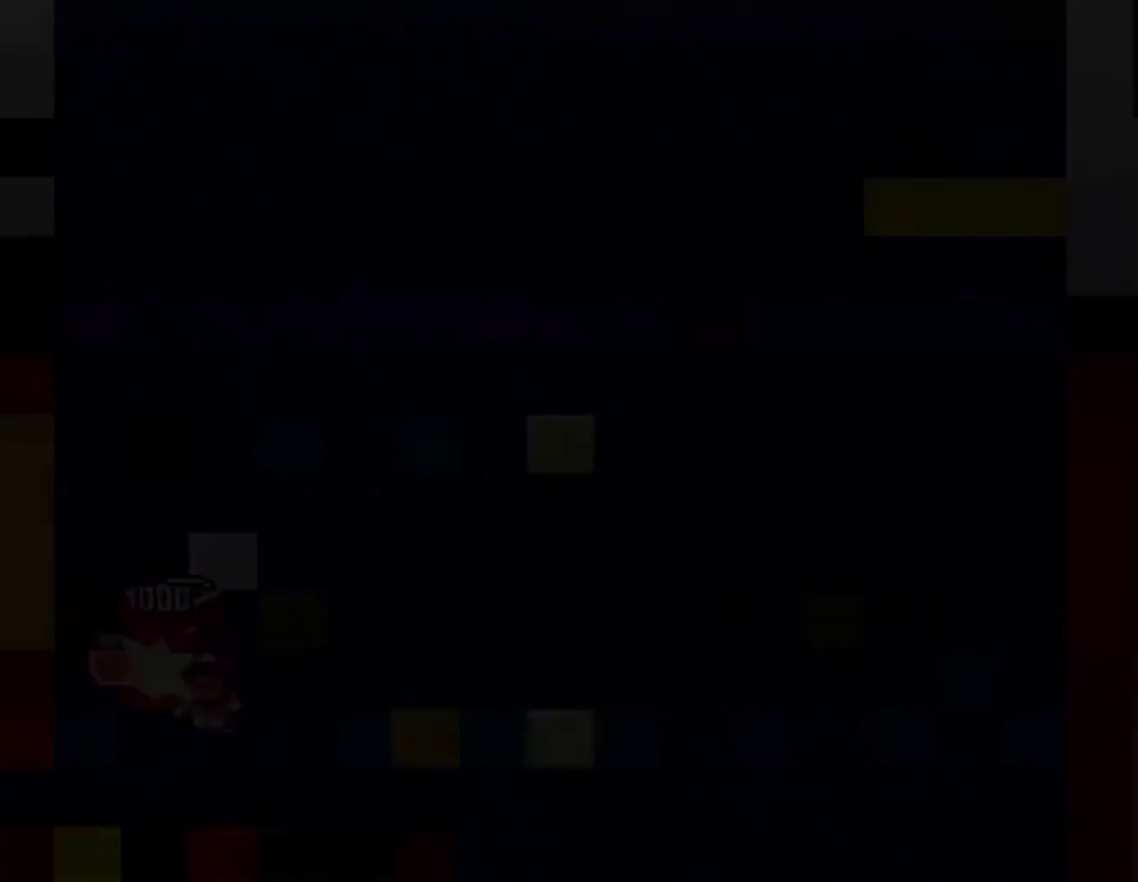
Gameplay with a controller (Nintendo layout); each line is a JSON object with the inputs held at the frame after it. "events" lists button and stick changes between this image and that frame as [ms after this image, input, new state], when the widget could be followed in between. Not read: L3 R3.
{"buttons": ["Y"], "events": []}
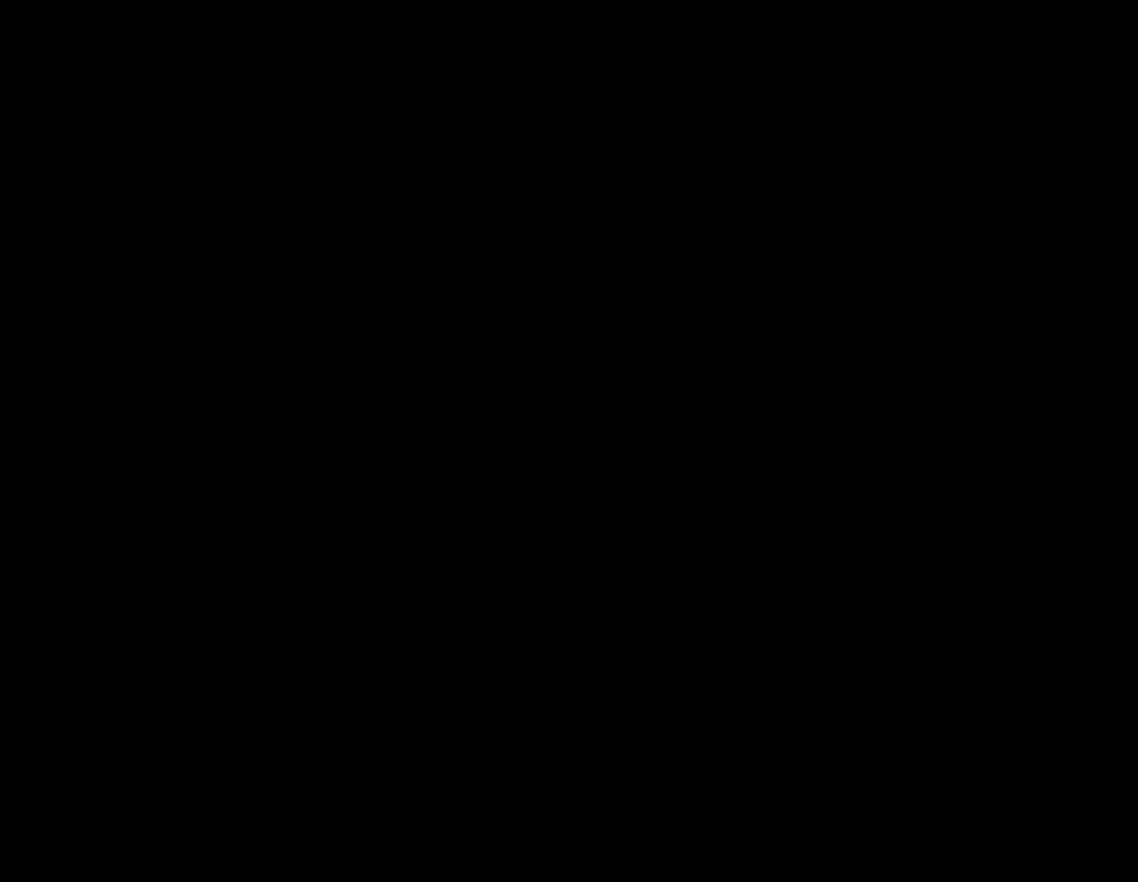
{"buttons": ["Y"], "events": []}
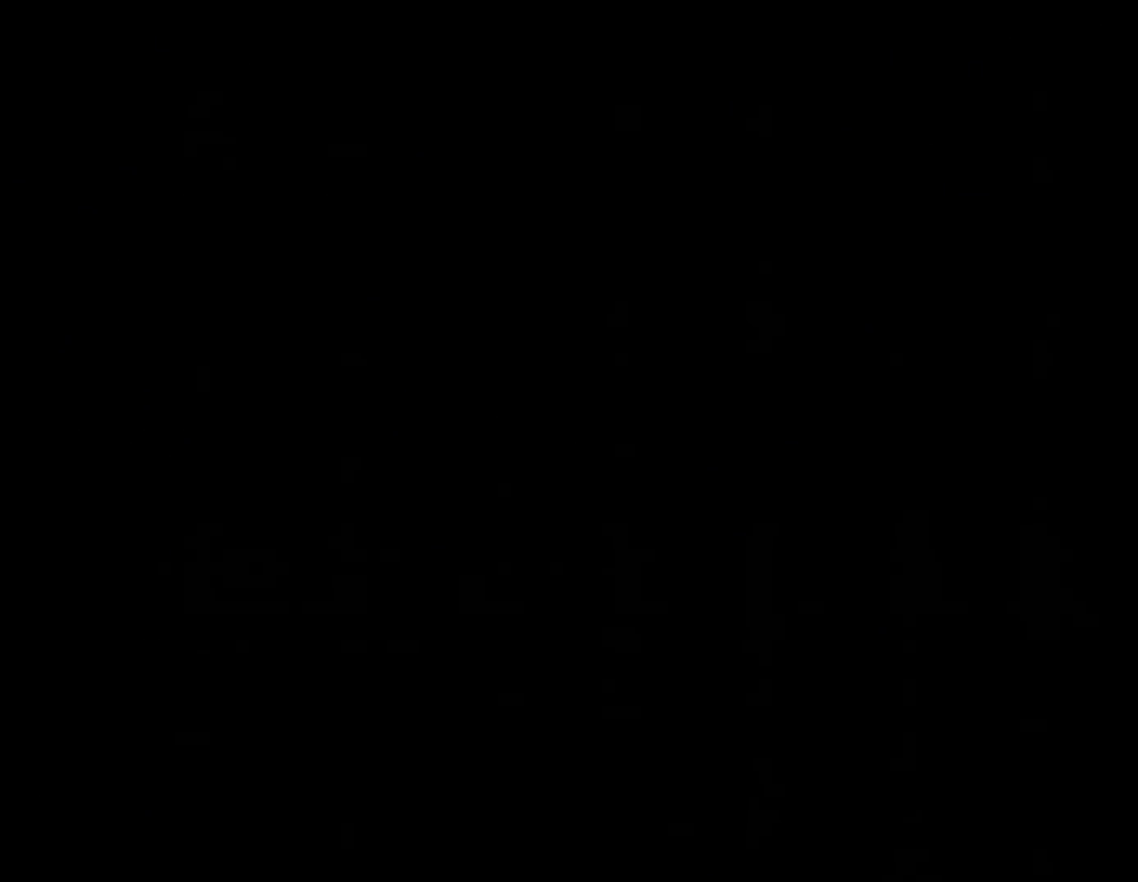
{"buttons": ["Y"], "events": []}
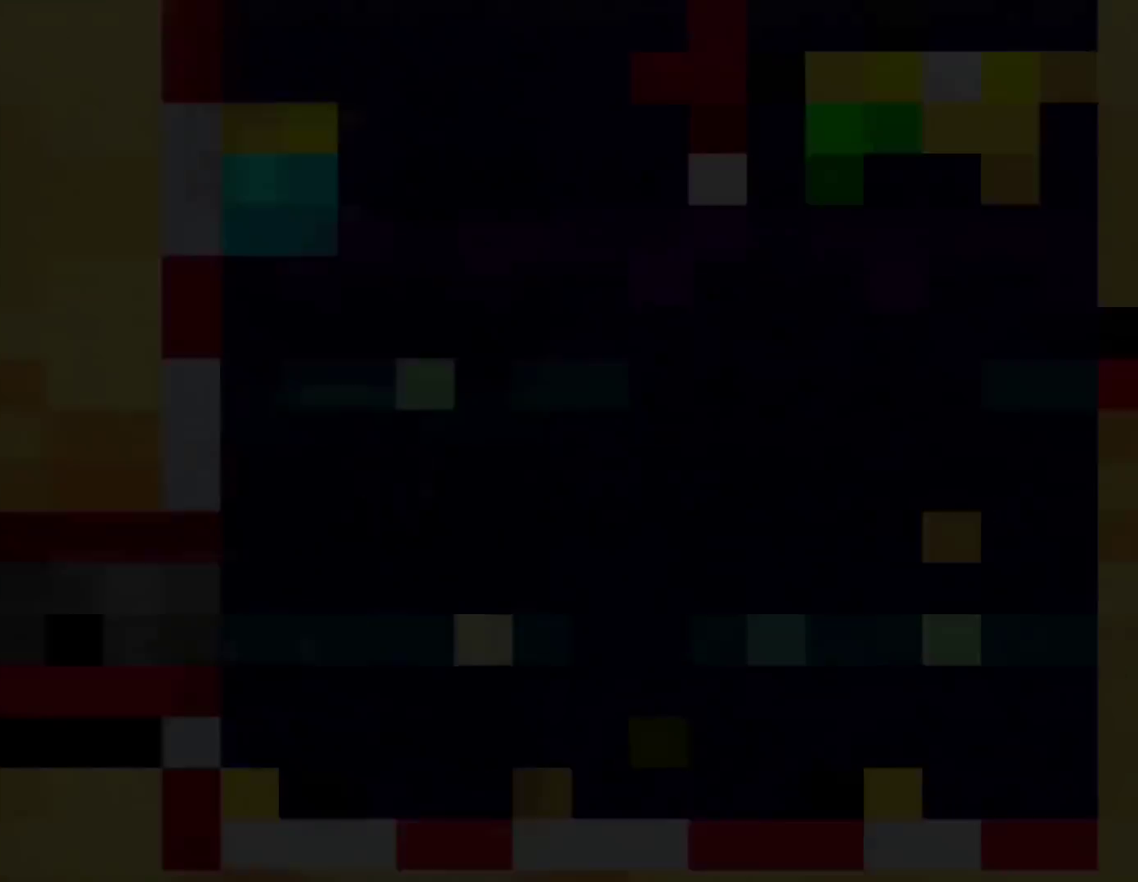
{"buttons": ["Y"], "events": []}
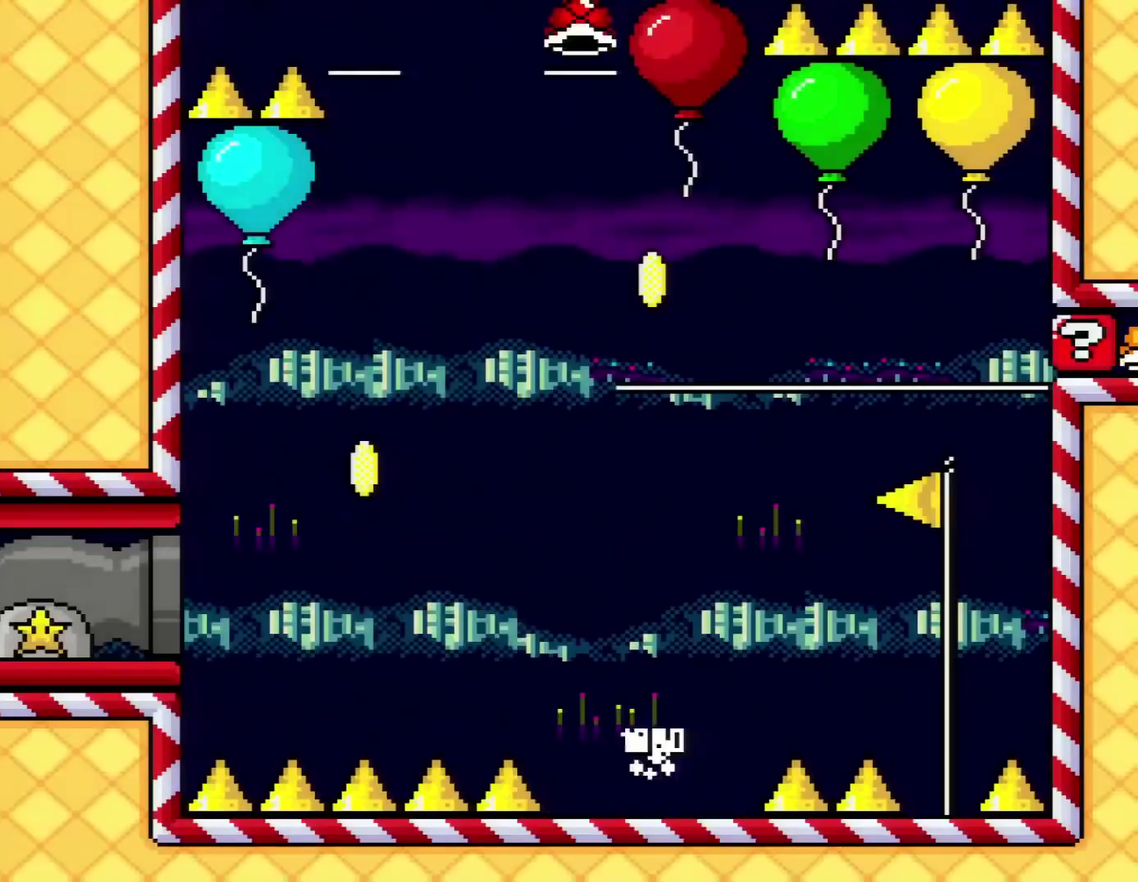
{"buttons": ["Y"], "events": []}
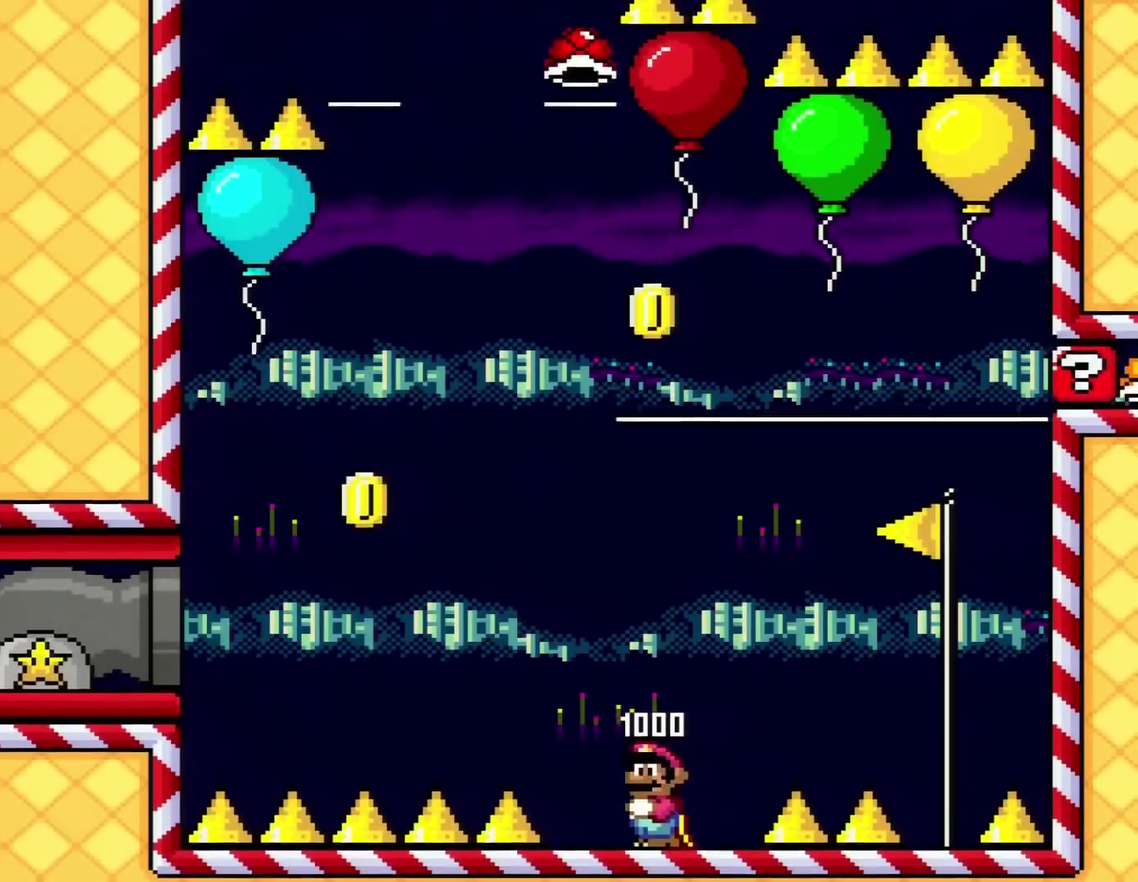
{"buttons": ["B", "Y", "DPAD_LEFT"], "events": [[117, "DPAD_LEFT", "down"], [250, "B", "down"]]}
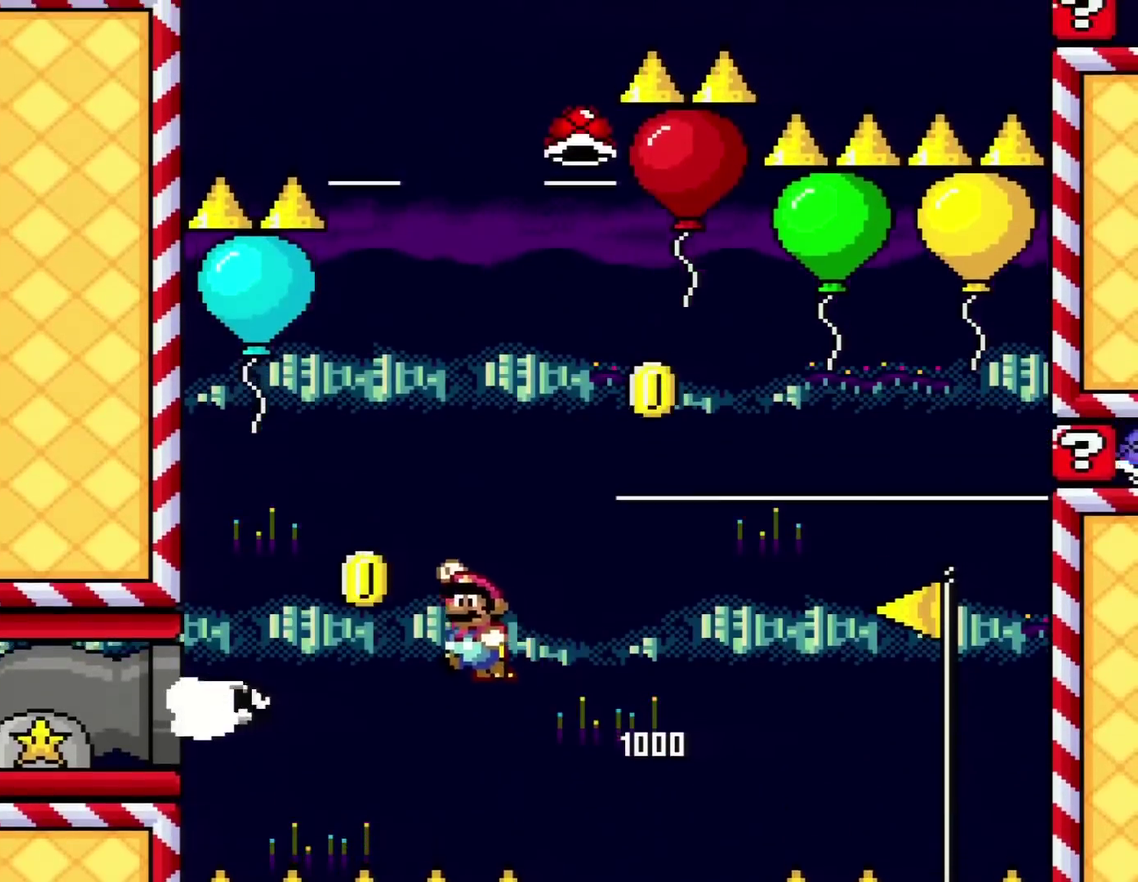
{"buttons": ["B", "Y", "DPAD_RIGHT"], "events": [[133, "DPAD_LEFT", "up"], [217, "DPAD_RIGHT", "down"]]}
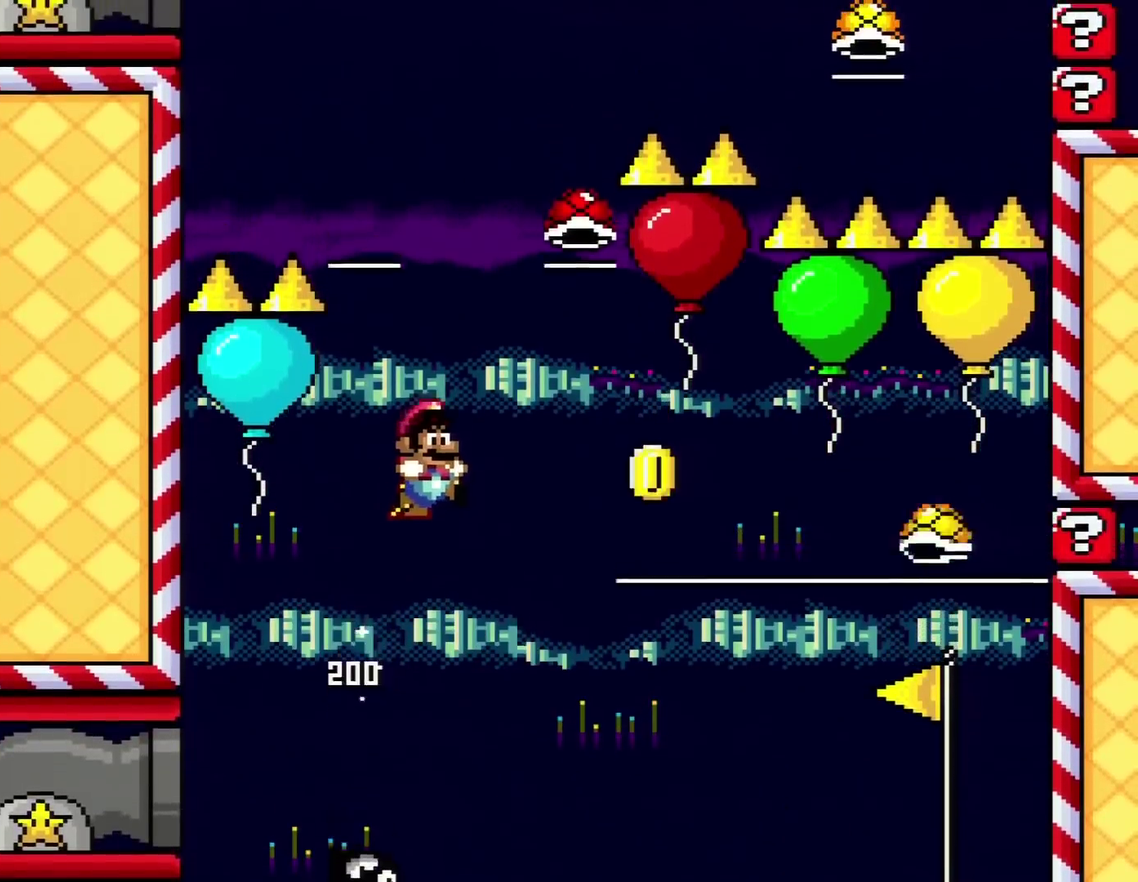
{"buttons": ["B", "Y"], "events": [[67, "DPAD_RIGHT", "up"], [250, "B", "up"], [250, "DPAD_RIGHT", "down"], [401, "B", "down"], [467, "DPAD_RIGHT", "up"]]}
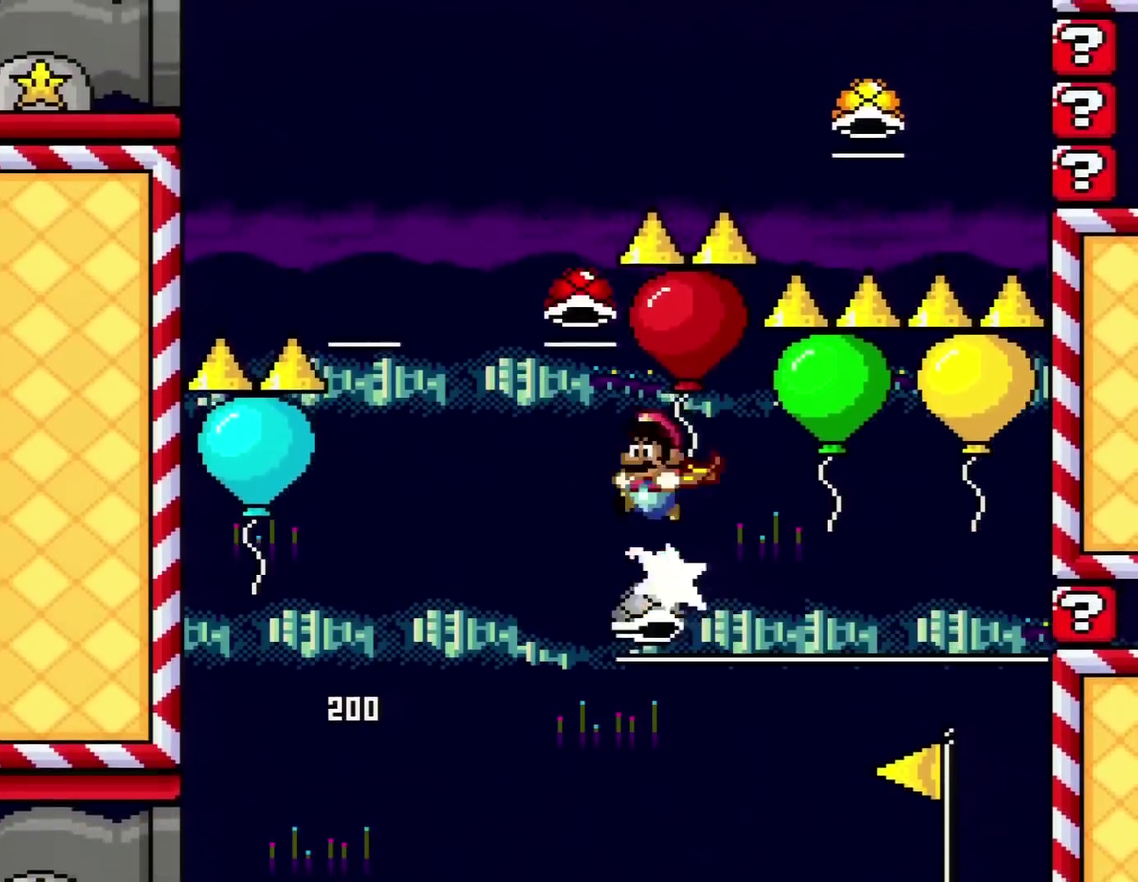
{"buttons": ["B"], "events": [[66, "DPAD_LEFT", "down"], [317, "DPAD_LEFT", "up"], [467, "Y", "up"]]}
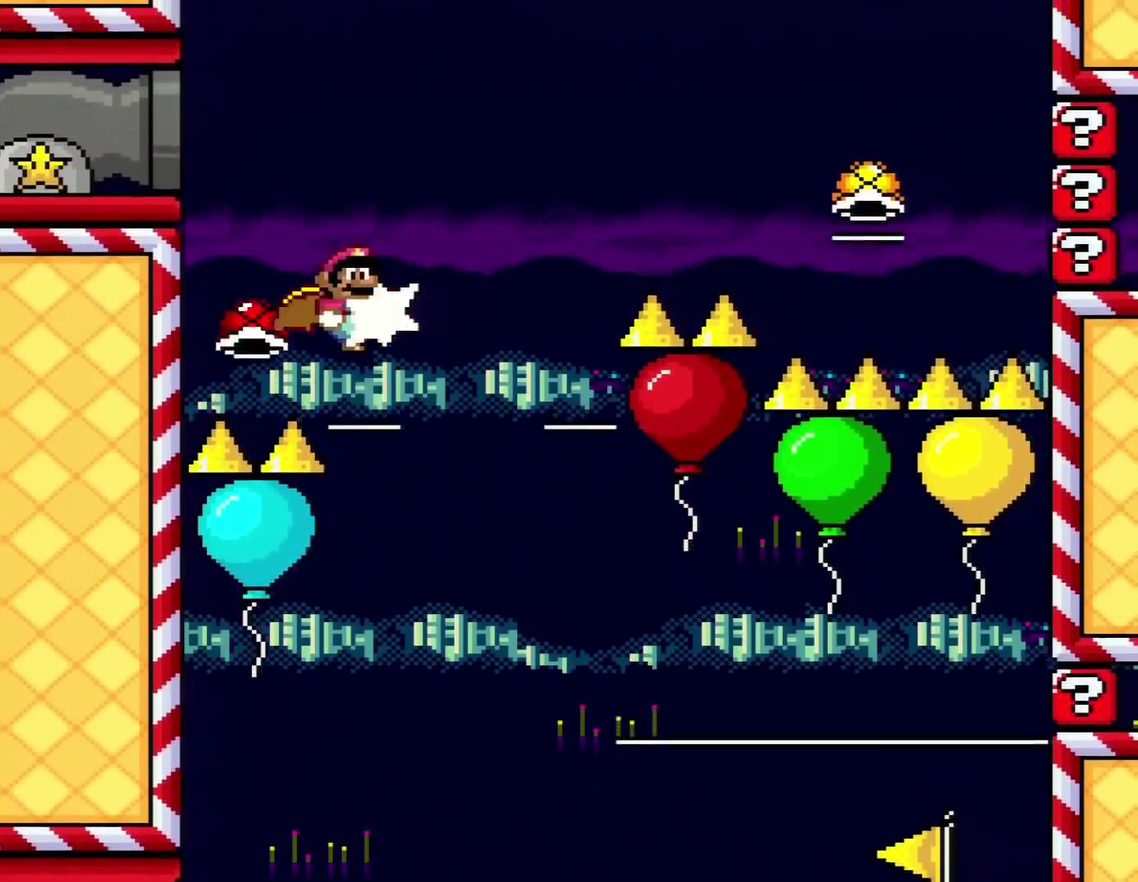
{"buttons": ["B", "Y", "DPAD_RIGHT"], "events": [[67, "DPAD_RIGHT", "down"], [184, "Y", "down"]]}
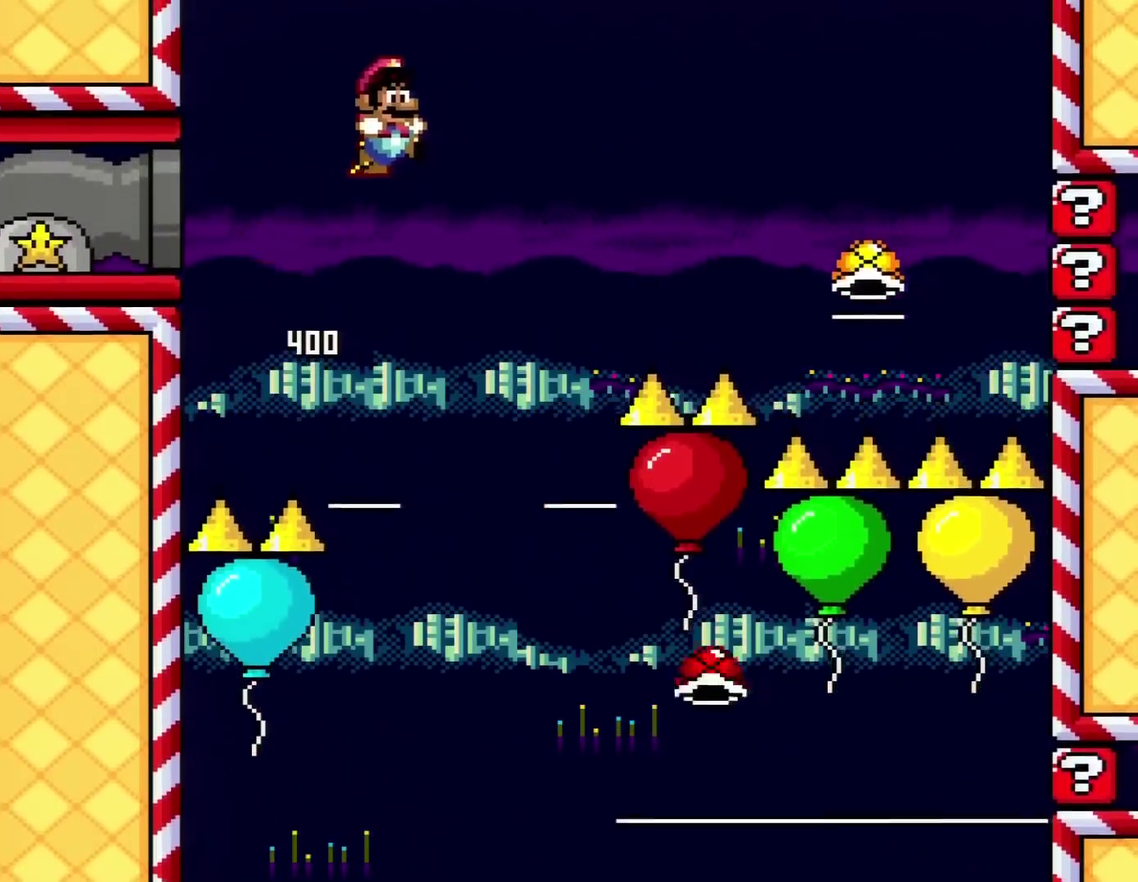
{"buttons": ["B", "DPAD_RIGHT"], "events": [[500, "Y", "up"]]}
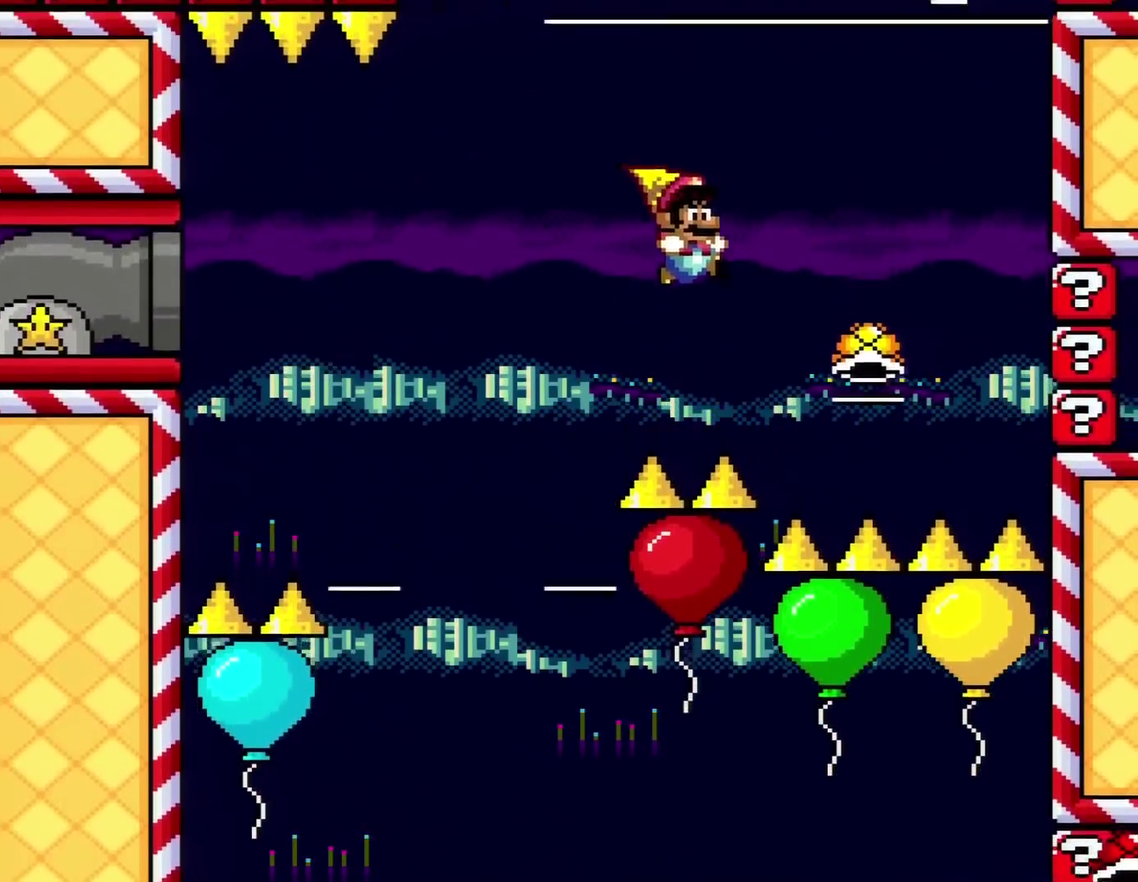
{"buttons": ["B"], "events": [[250, "DPAD_RIGHT", "up"], [384, "DPAD_LEFT", "down"], [467, "DPAD_LEFT", "up"]]}
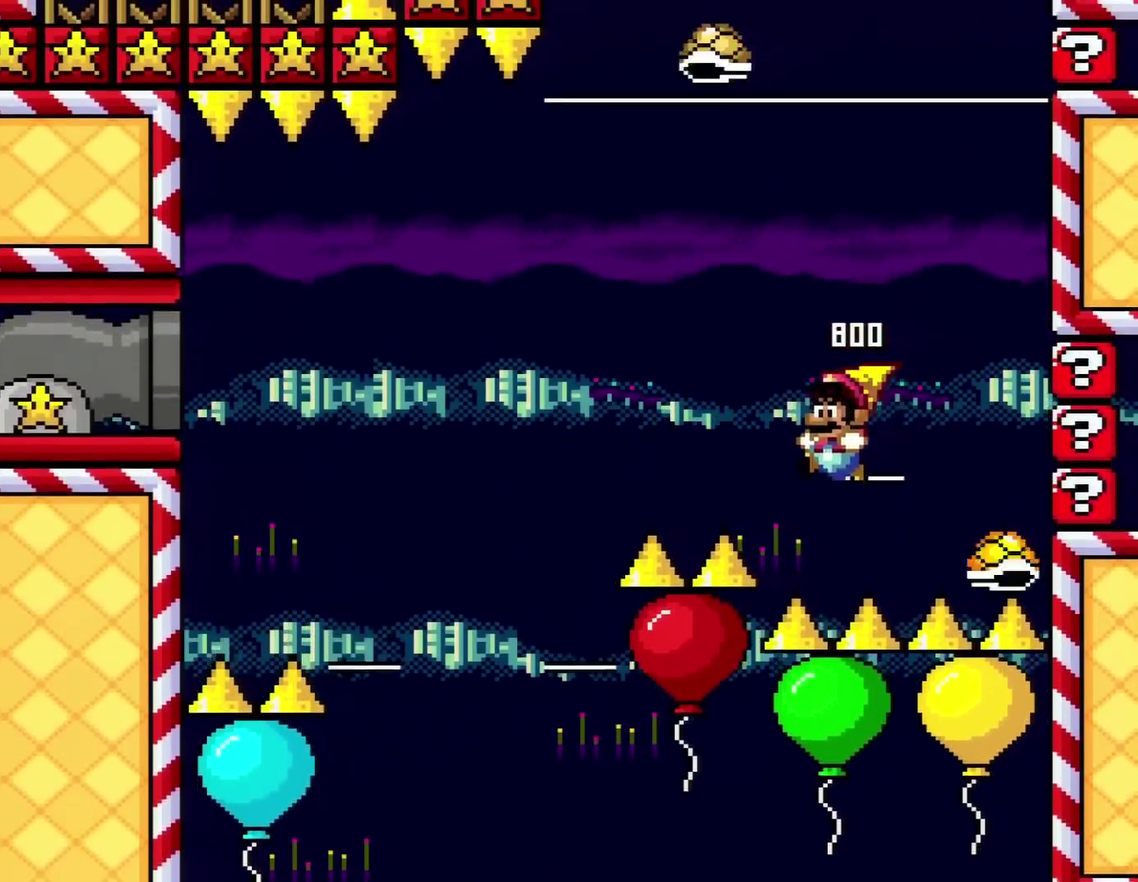
{"buttons": ["B", "Y", "DPAD_RIGHT"], "events": [[283, "Y", "down"], [317, "DPAD_LEFT", "down"], [433, "DPAD_LEFT", "up"], [433, "DPAD_RIGHT", "down"]]}
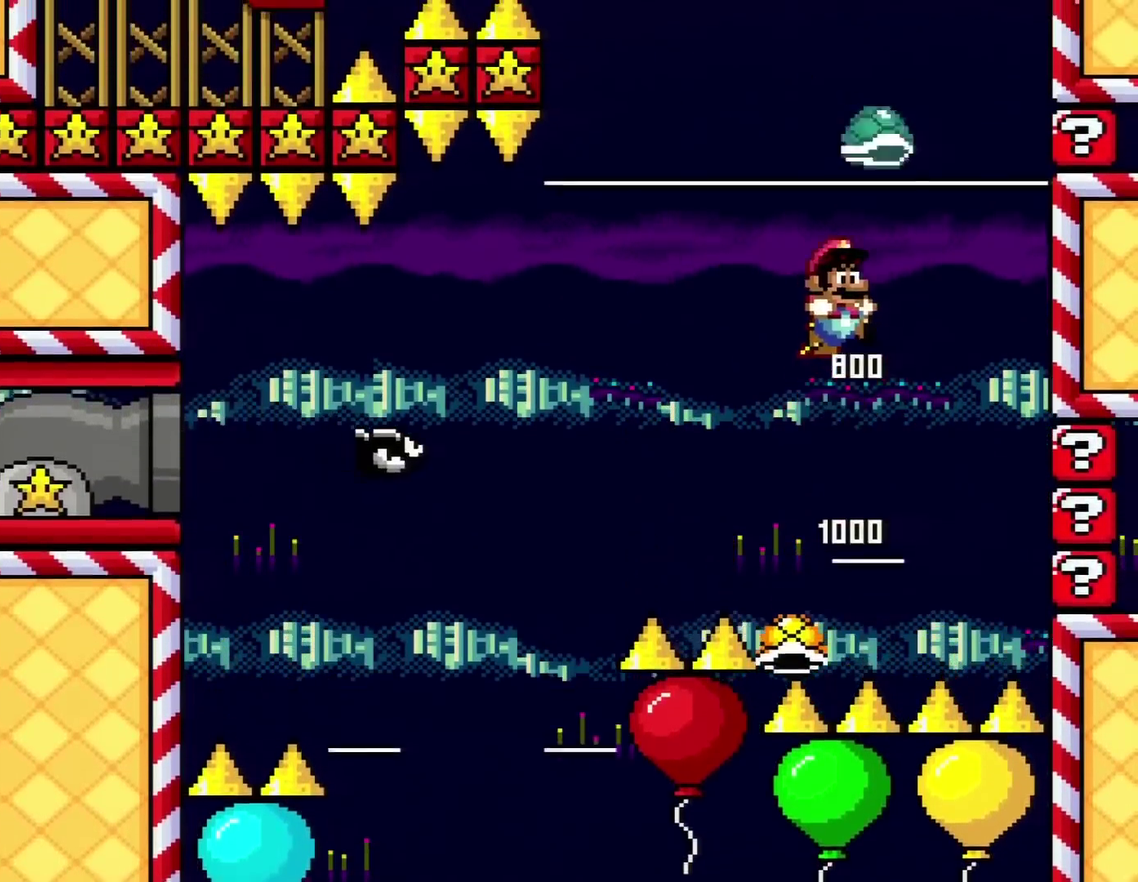
{"buttons": ["B", "Y", "DPAD_LEFT"], "events": [[284, "DPAD_RIGHT", "up"], [467, "DPAD_LEFT", "down"]]}
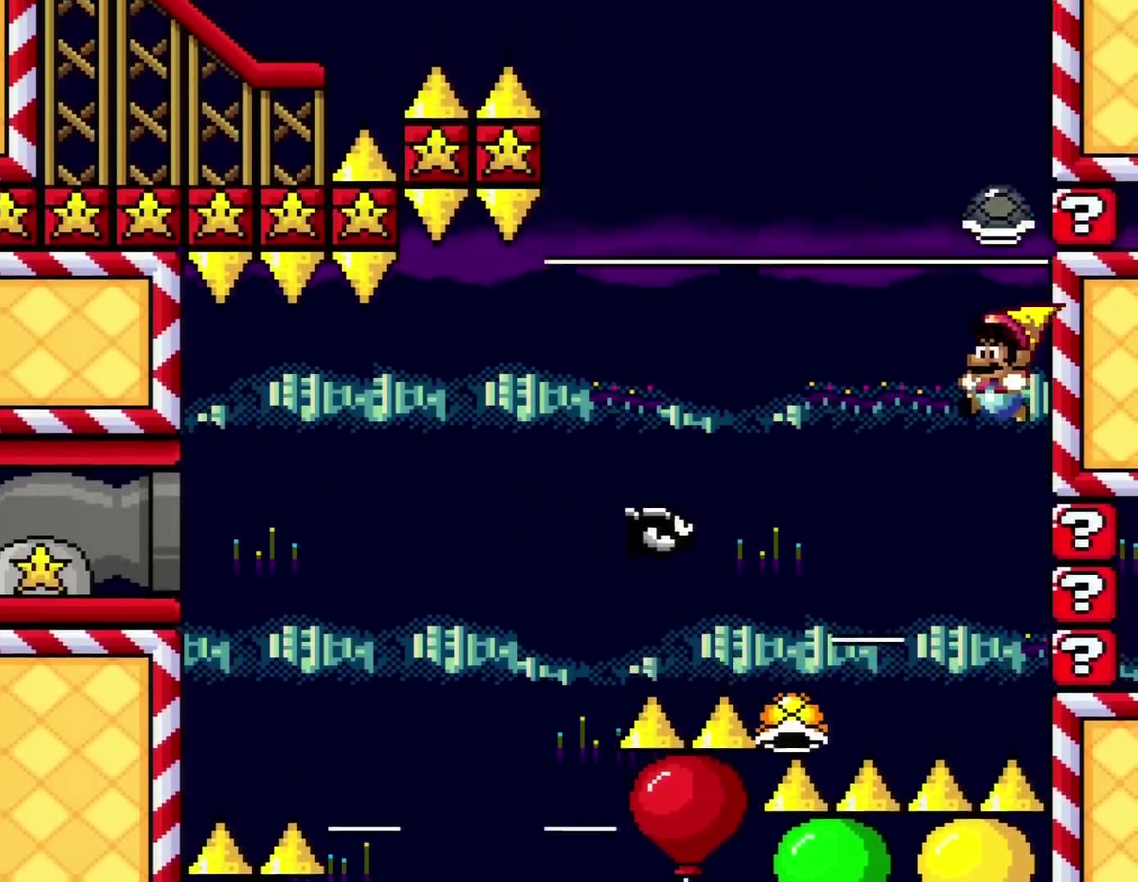
{"buttons": ["B", "Y", "DPAD_LEFT"], "events": [[350, "DPAD_LEFT", "up"], [400, "DPAD_LEFT", "down"]]}
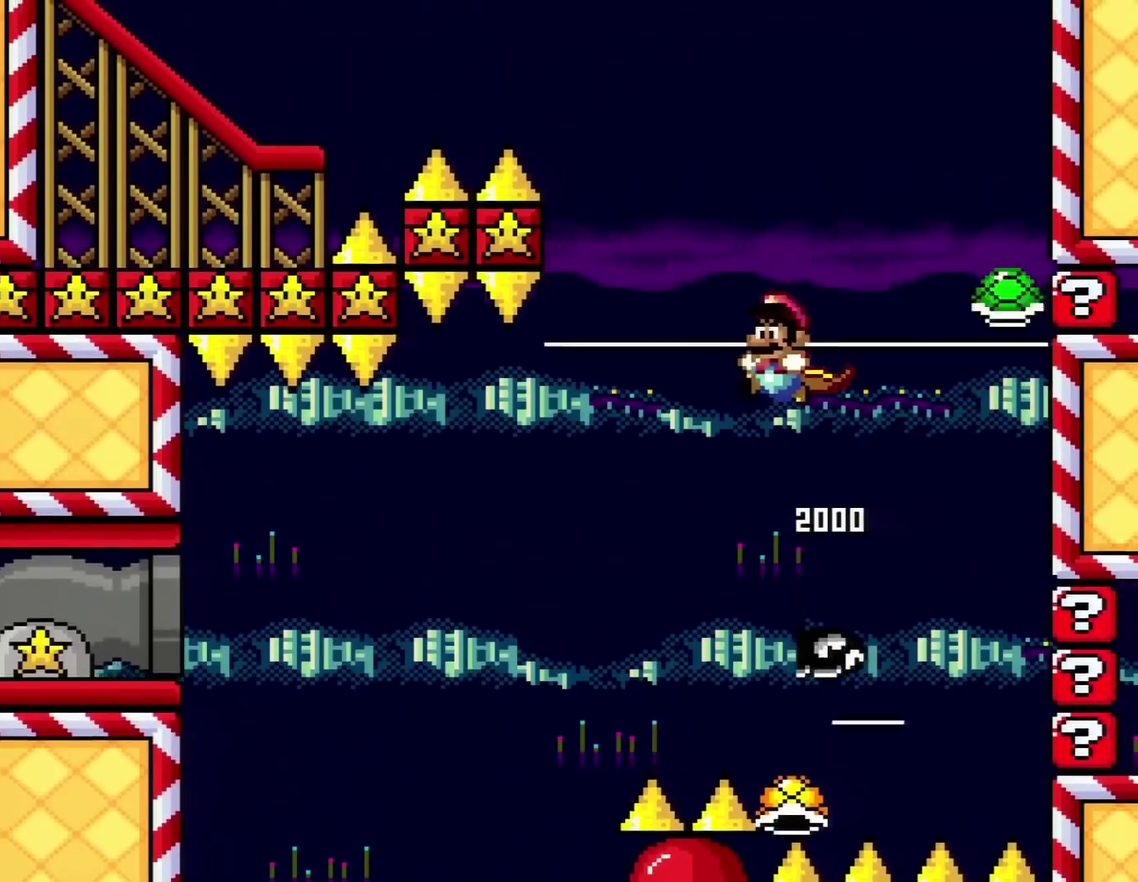
{"buttons": ["Y", "DPAD_LEFT"], "events": [[184, "DPAD_LEFT", "up"], [217, "DPAD_RIGHT", "down"], [434, "B", "up"], [434, "DPAD_RIGHT", "up"], [467, "DPAD_LEFT", "down"]]}
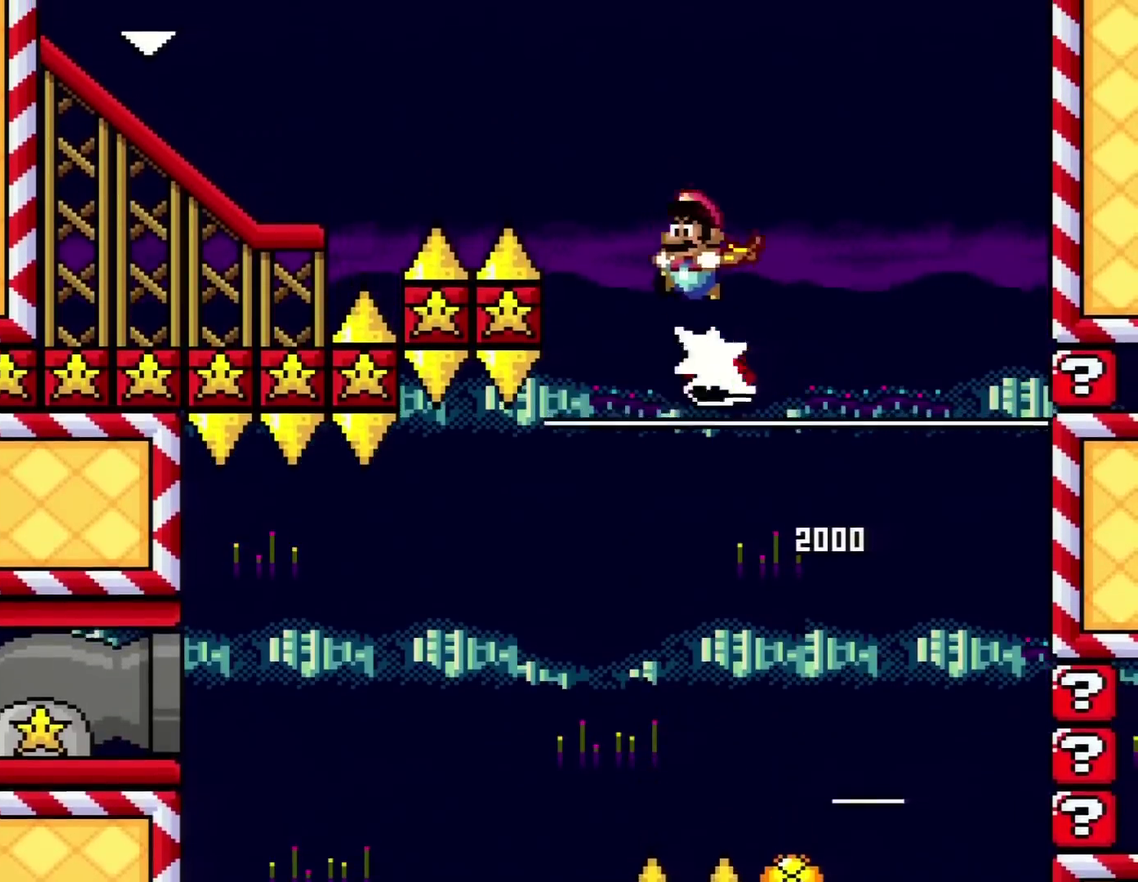
{"buttons": ["B", "Y", "DPAD_LEFT"], "events": [[33, "B", "down"]]}
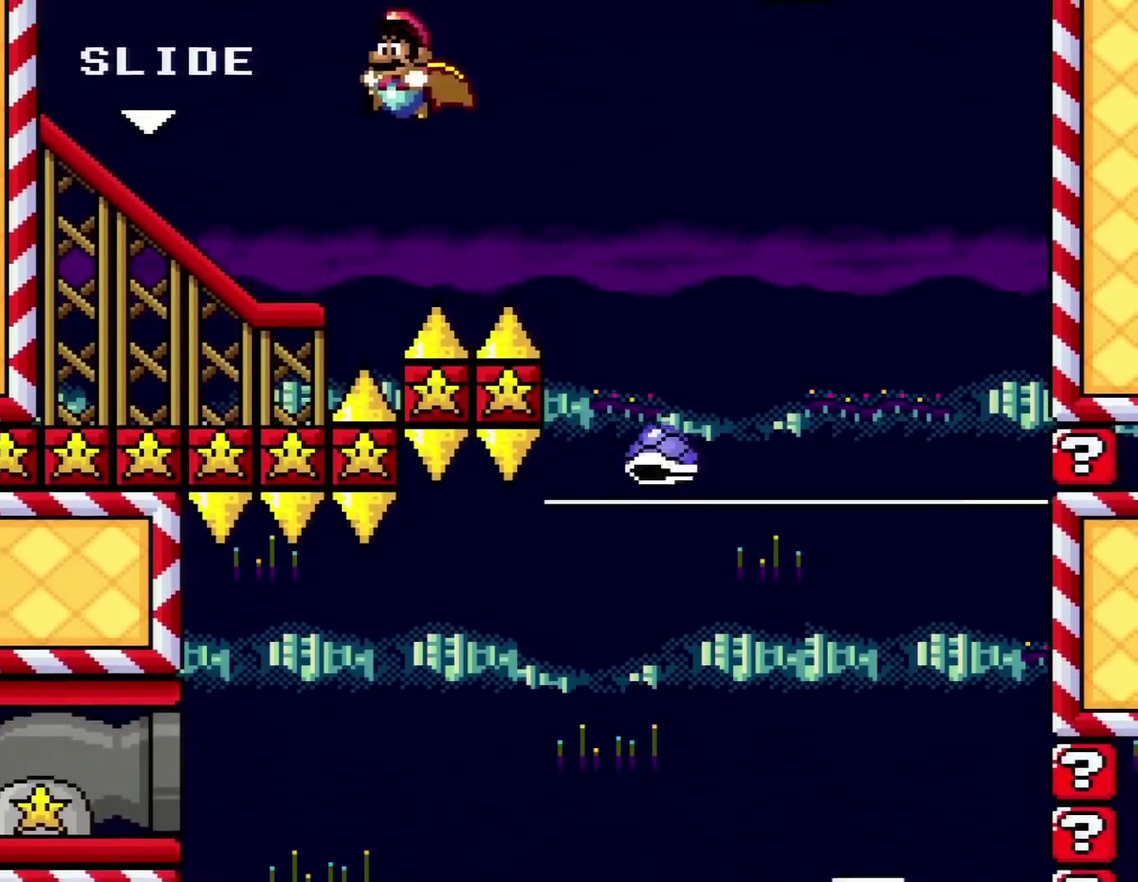
{"buttons": ["Y", "DPAD_LEFT"], "events": [[317, "B", "up"]]}
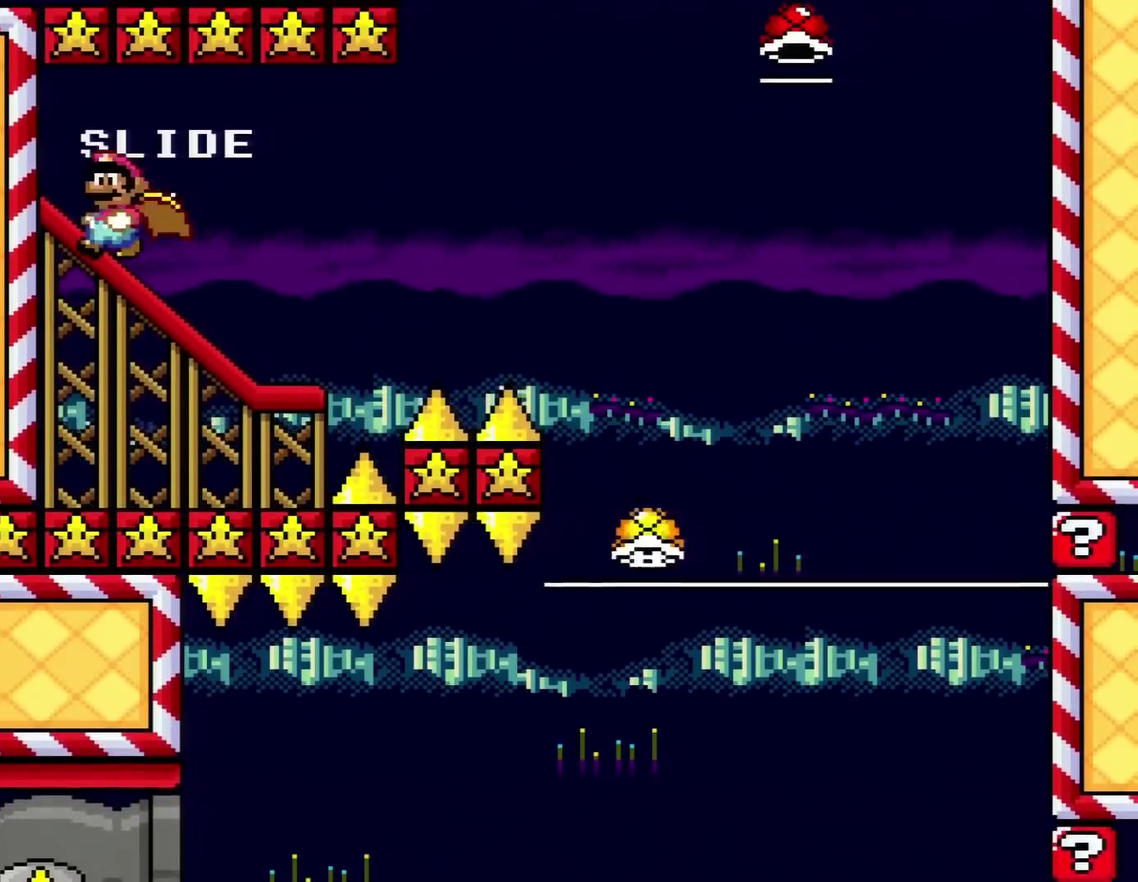
{"buttons": ["Y", "DPAD_DOWN"], "events": [[250, "DPAD_DOWN", "down"], [250, "DPAD_LEFT", "up"]]}
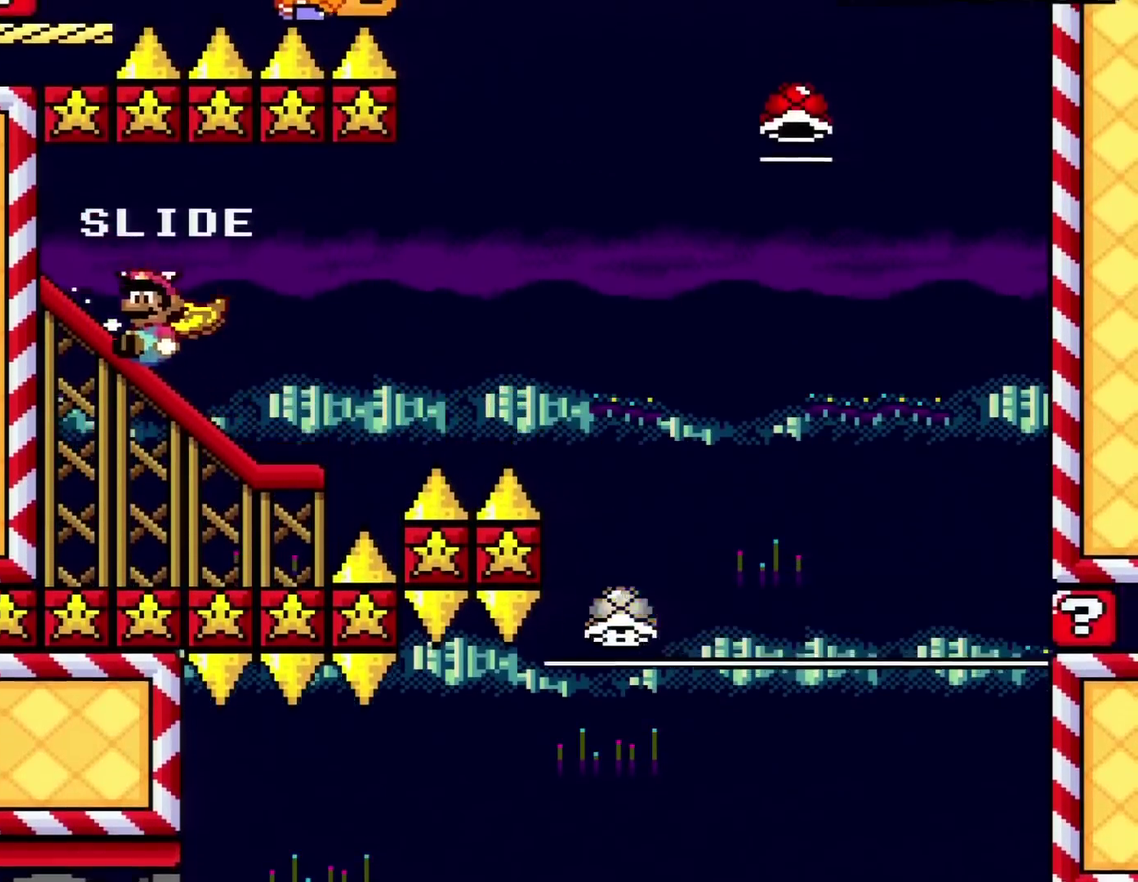
{"buttons": ["B", "Y"], "events": [[351, "B", "down"], [384, "DPAD_DOWN", "up"]]}
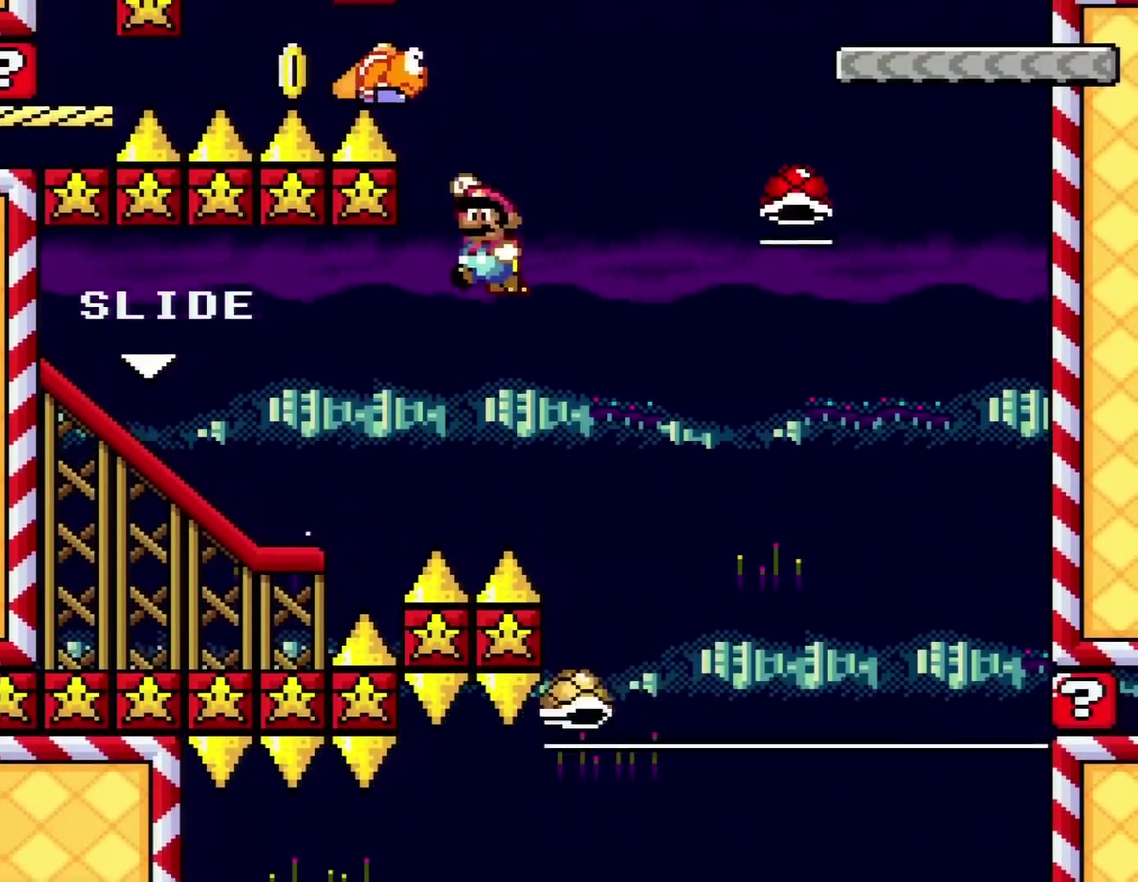
{"buttons": ["B", "Y", "DPAD_LEFT"], "events": [[433, "DPAD_LEFT", "down"]]}
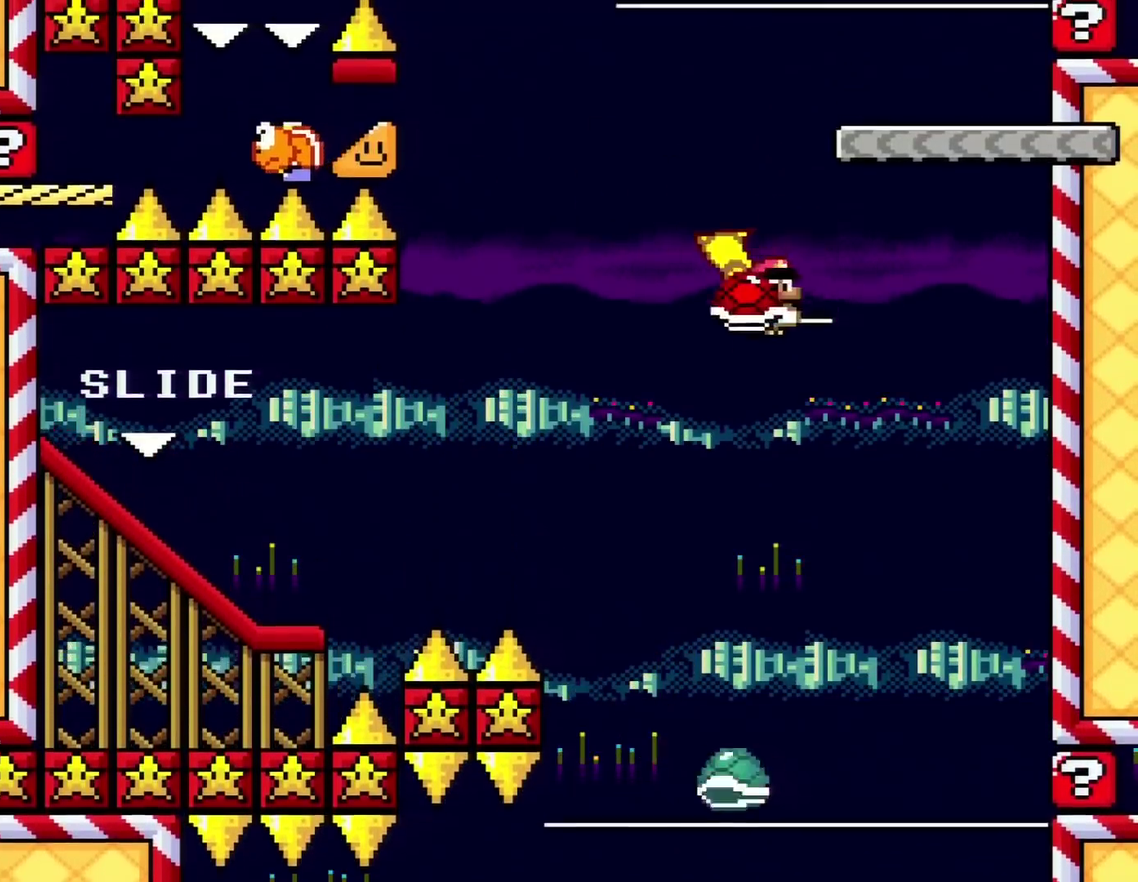
{"buttons": ["B"], "events": [[67, "DPAD_LEFT", "up"], [67, "DPAD_RIGHT", "down"], [217, "DPAD_RIGHT", "up"], [217, "Y", "up"]]}
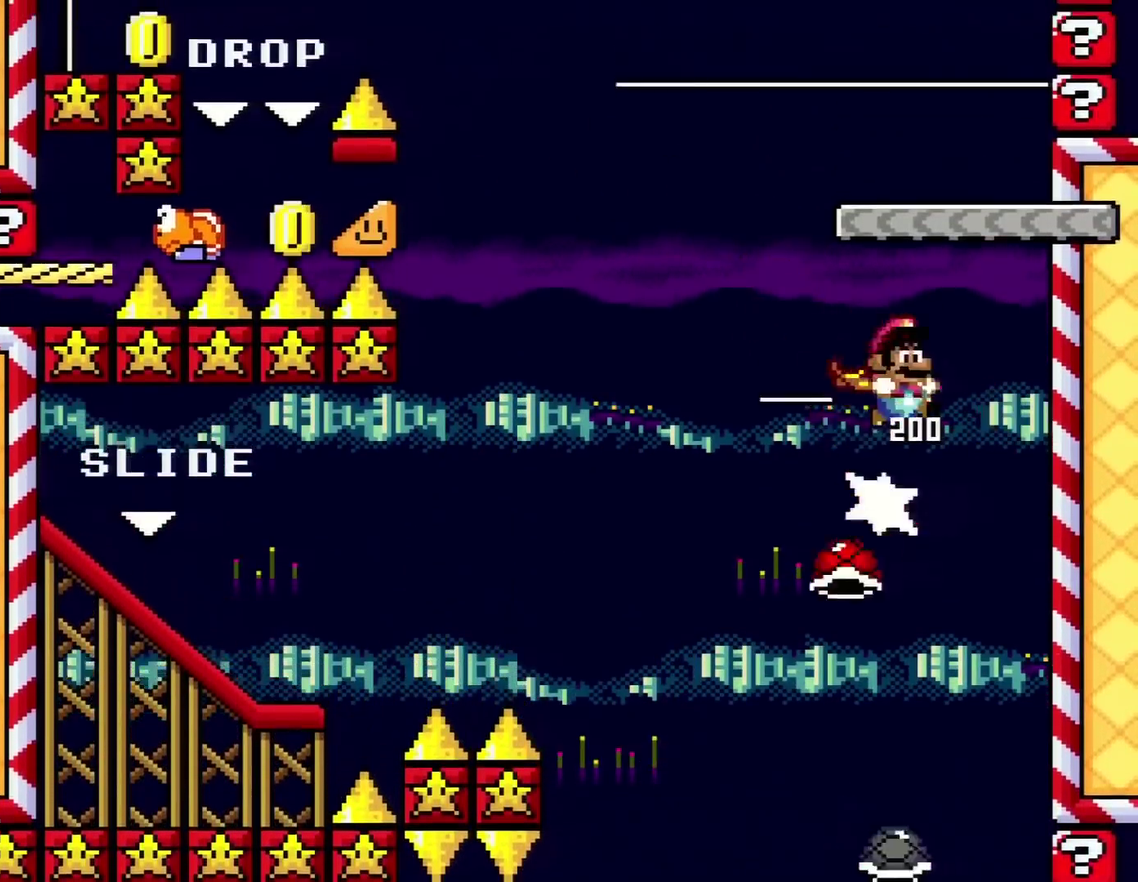
{"buttons": ["B", "Y"], "events": [[150, "DPAD_LEFT", "down"], [183, "Y", "down"], [317, "DPAD_LEFT", "up"]]}
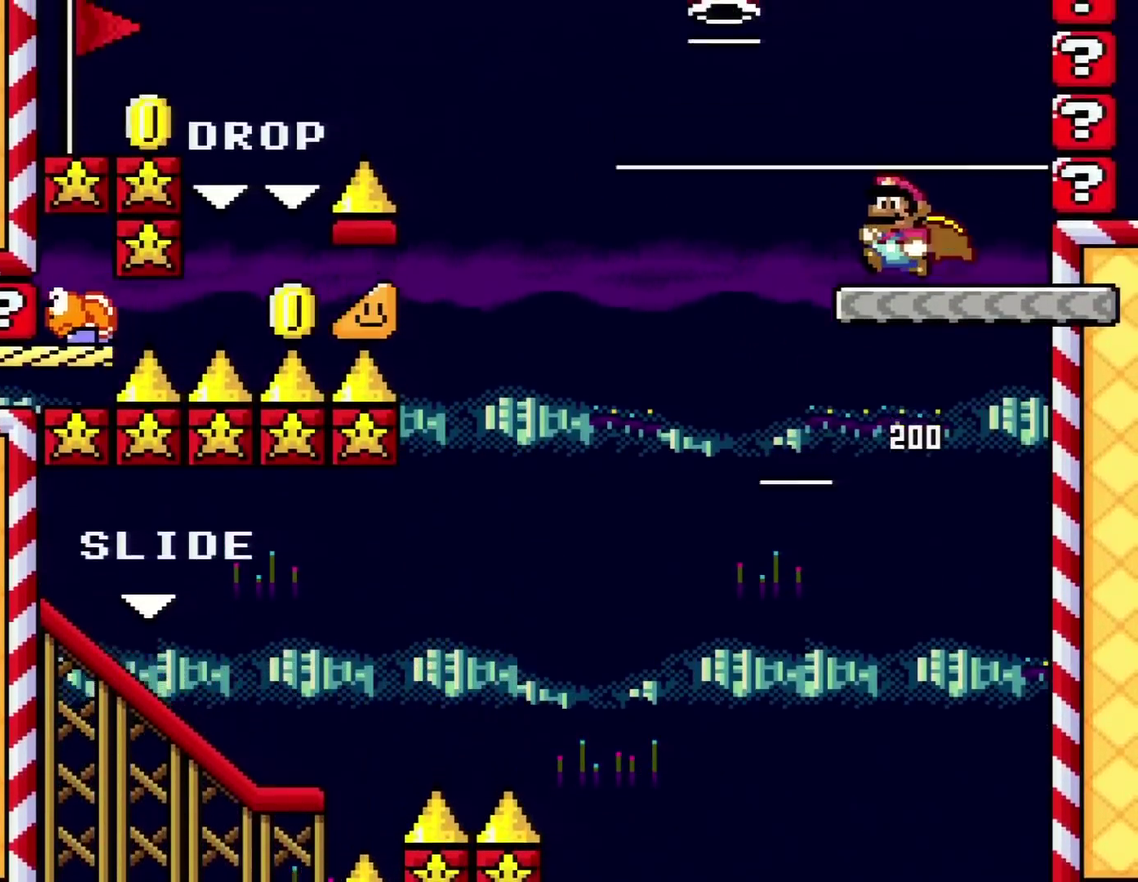
{"buttons": ["B", "Y", "DPAD_LEFT"], "events": [[34, "DPAD_LEFT", "down"], [100, "B", "up"], [217, "B", "down"]]}